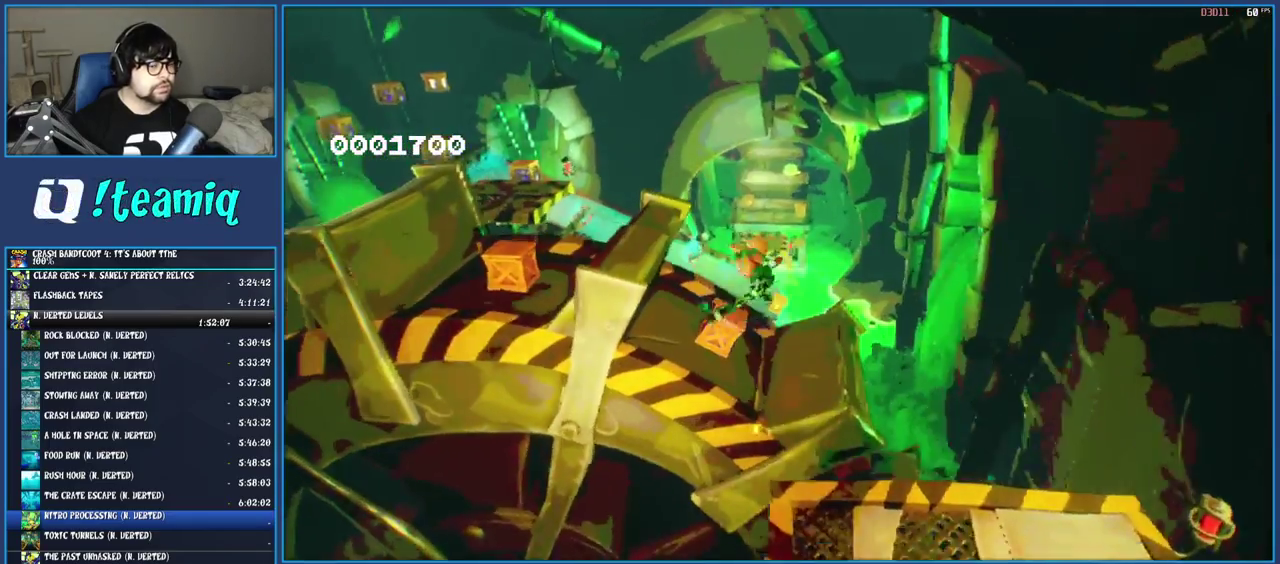
Gameplay with a controller (PlayStation layout); each line is a JSON object with the inputs held at the frame after it. "events" lists button and stick changes between this image and that frame as [ms after this image, input, new state], when the widget could be followed in between. Not read: L3 R3.
{"buttons": [], "left_stick": "up-left", "right_stick": "center", "events": [[217, "TRIANGLE", "down"], [417, "TRIANGLE", "up"]]}
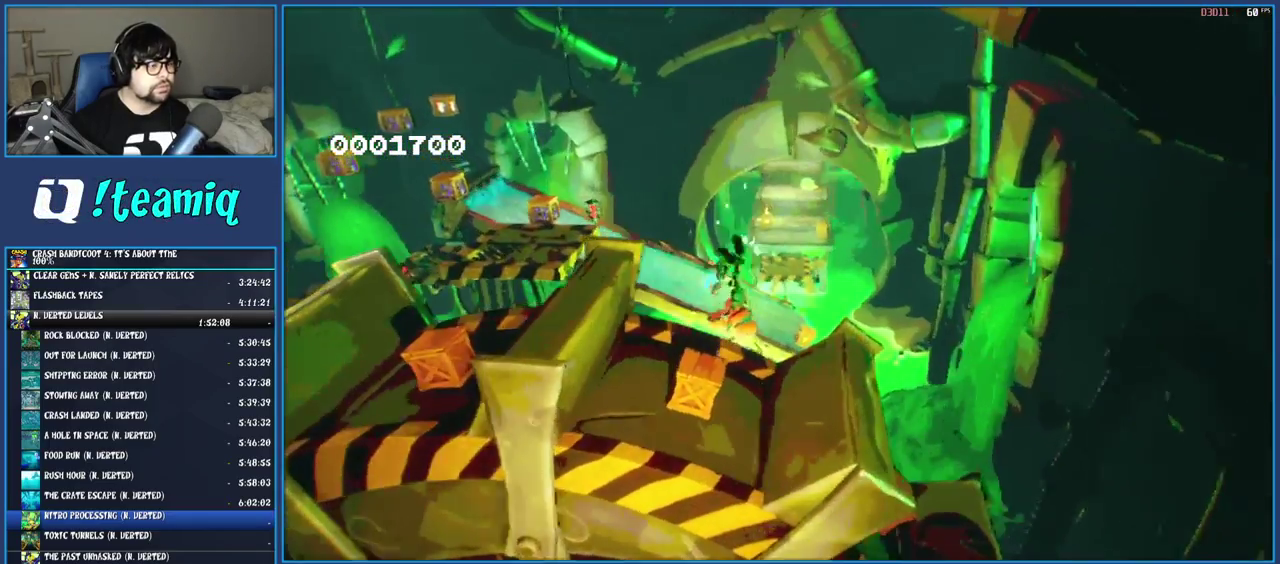
{"buttons": ["TRIANGLE"], "left_stick": "up-left", "right_stick": "center", "events": [[500, "TRIANGLE", "down"]]}
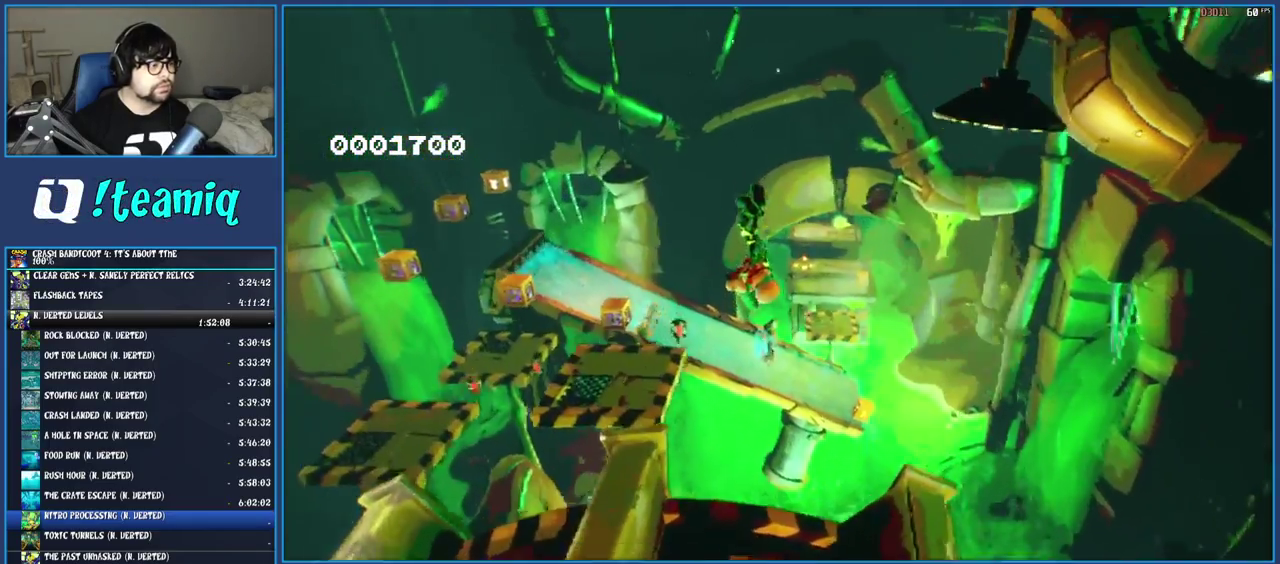
{"buttons": [], "left_stick": "up", "right_stick": "center"}
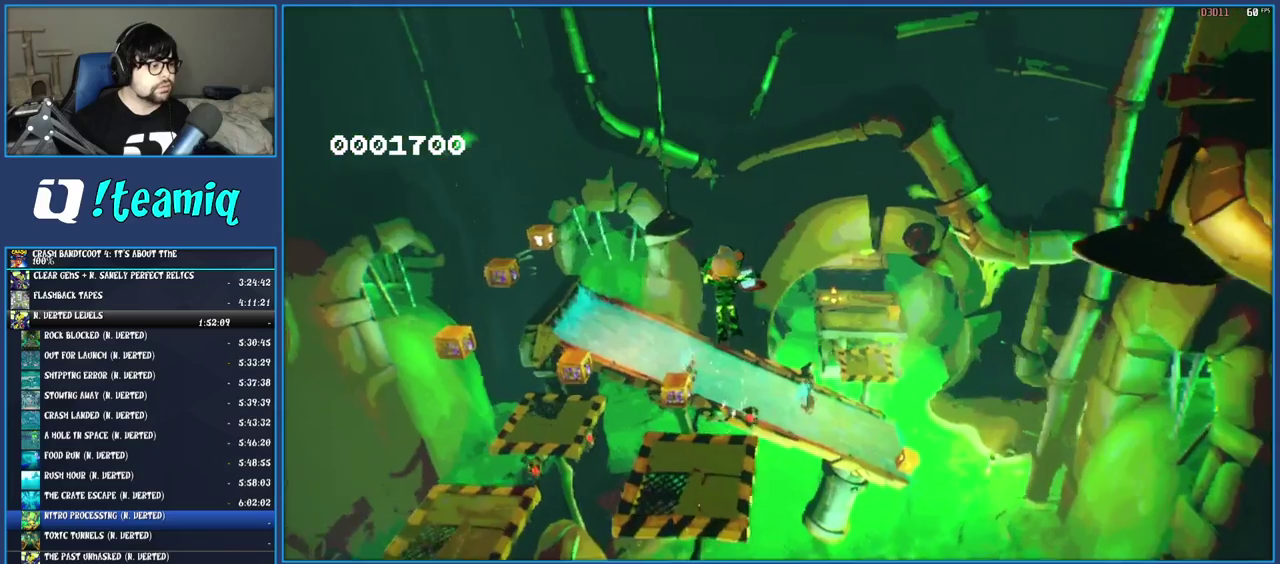
{"buttons": [], "left_stick": "up-left", "right_stick": "center", "events": [[200, "left_stick", "up-left"]]}
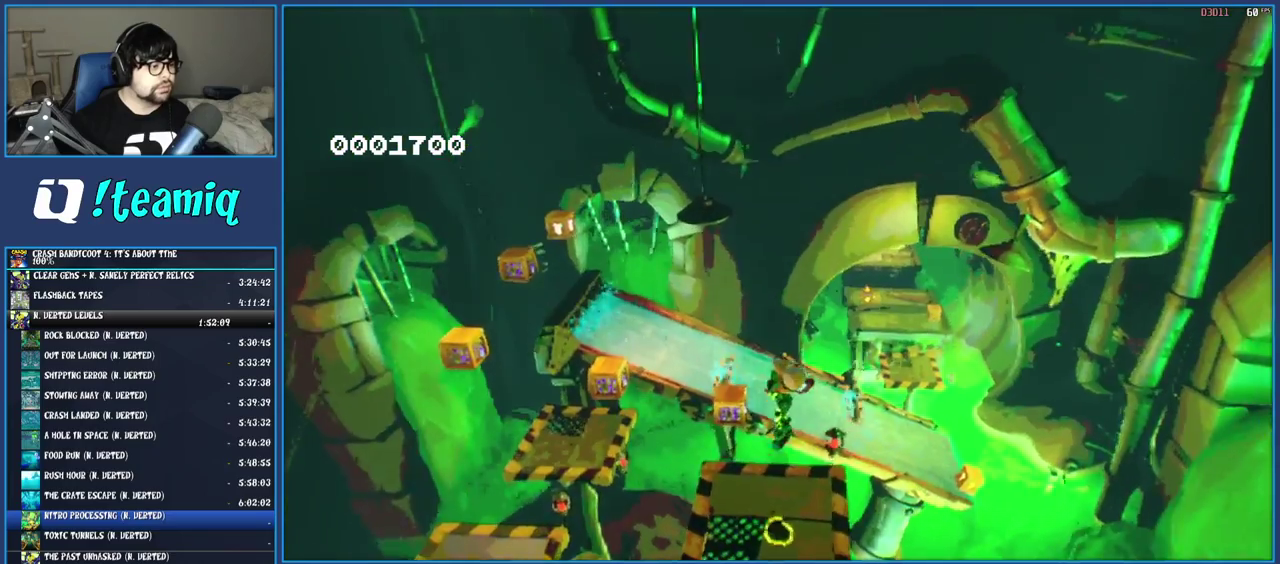
{"buttons": ["CROSS", "SQUARE"], "left_stick": "up-left", "right_stick": "center", "events": [[300, "R1", "down"], [383, "R1", "up"], [450, "SQUARE", "down"], [483, "CROSS", "down"]]}
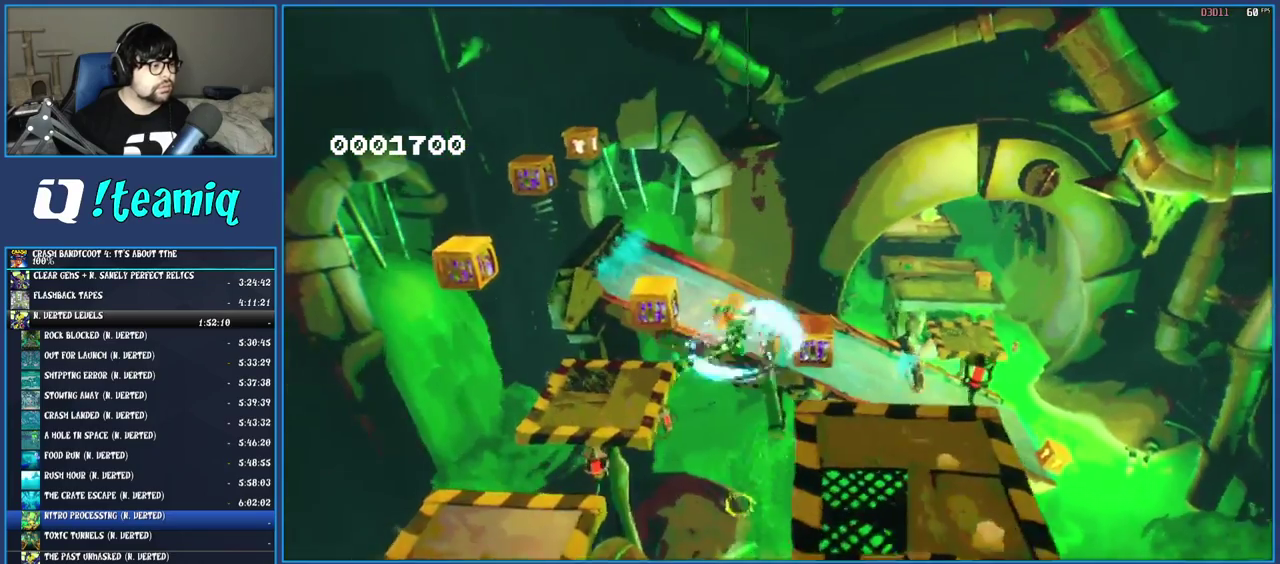
{"buttons": [], "left_stick": "up-left", "right_stick": "center", "events": [[167, "CROSS", "up"], [167, "SQUARE", "up"], [317, "TRIANGLE", "down"], [483, "TRIANGLE", "up"]]}
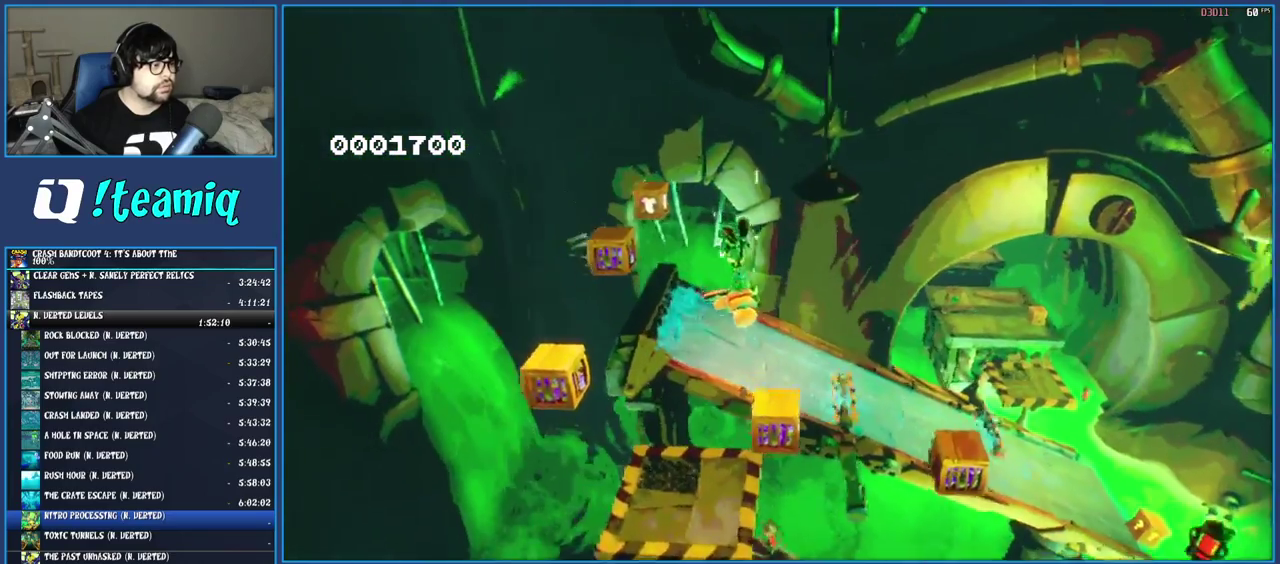
{"buttons": [], "left_stick": "up-left", "right_stick": "center", "events": [[217, "TRIANGLE", "down"], [383, "TRIANGLE", "up"]]}
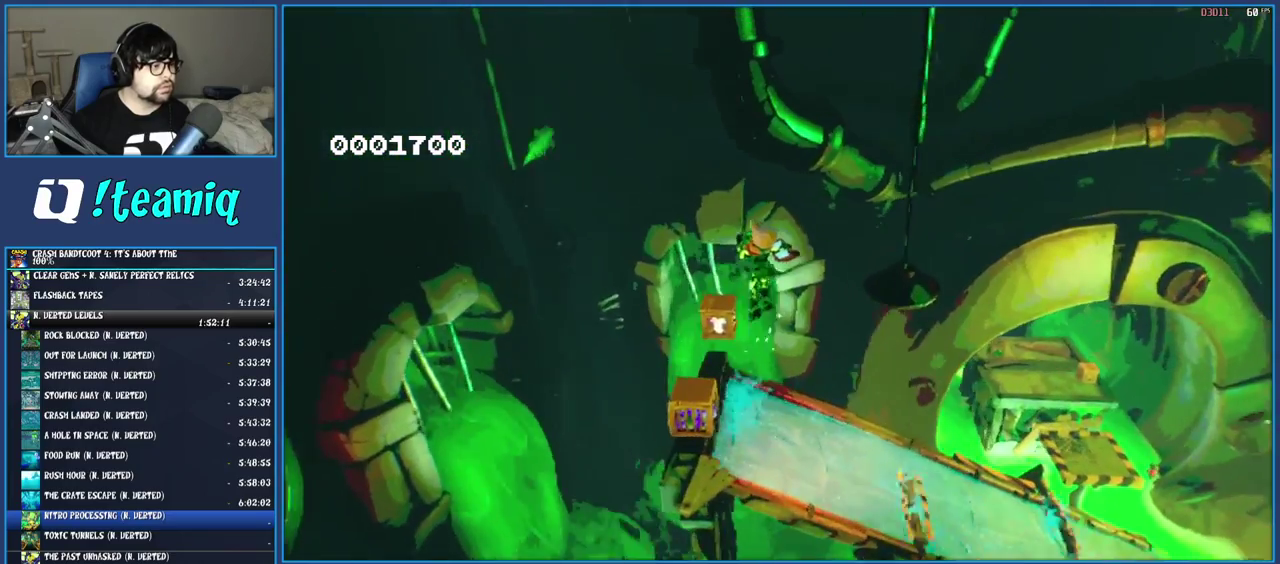
{"buttons": [], "left_stick": "up-left", "right_stick": "center", "events": [[150, "SQUARE", "down"], [233, "left_stick", "up"], [367, "SQUARE", "up"], [367, "left_stick", "up-left"]]}
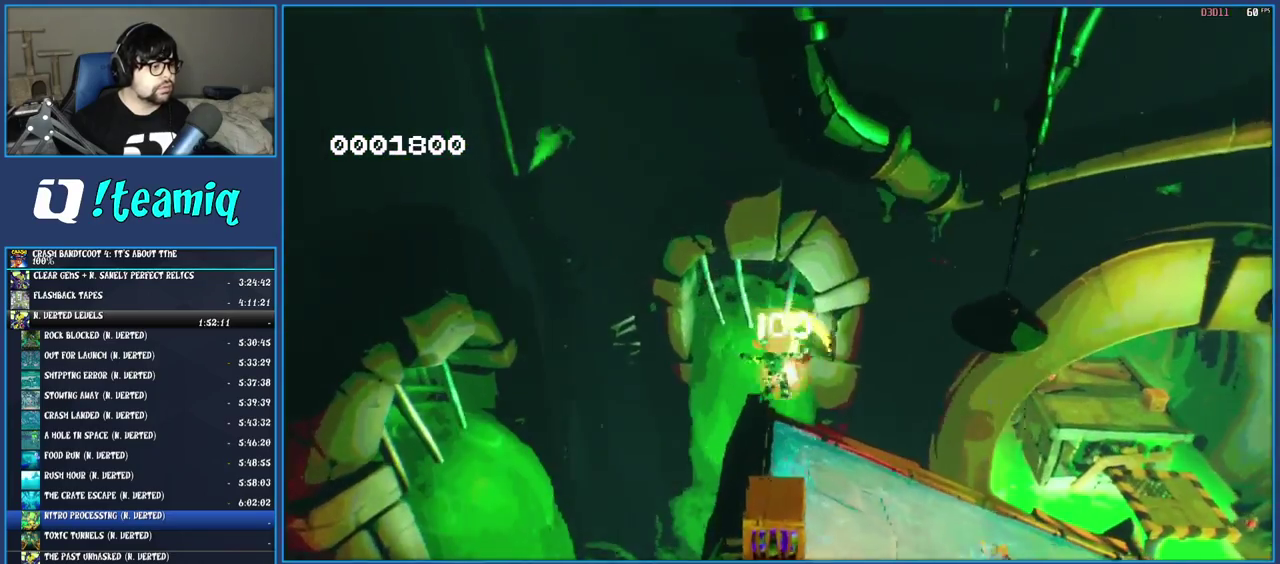
{"buttons": ["DPAD_LEFT"], "left_stick": "center", "right_stick": "center", "events": [[183, "left_stick", "center"], [433, "DPAD_LEFT", "down"]]}
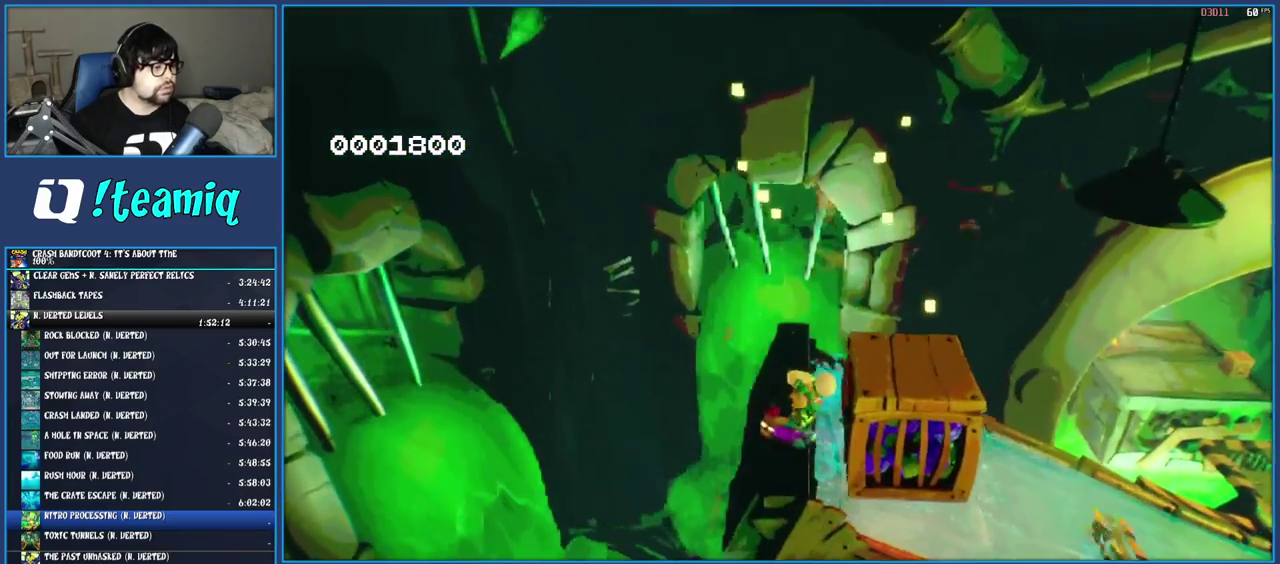
{"buttons": ["DPAD_DOWN"], "left_stick": "center", "right_stick": "center", "events": [[50, "DPAD_LEFT", "up"], [500, "DPAD_DOWN", "down"]]}
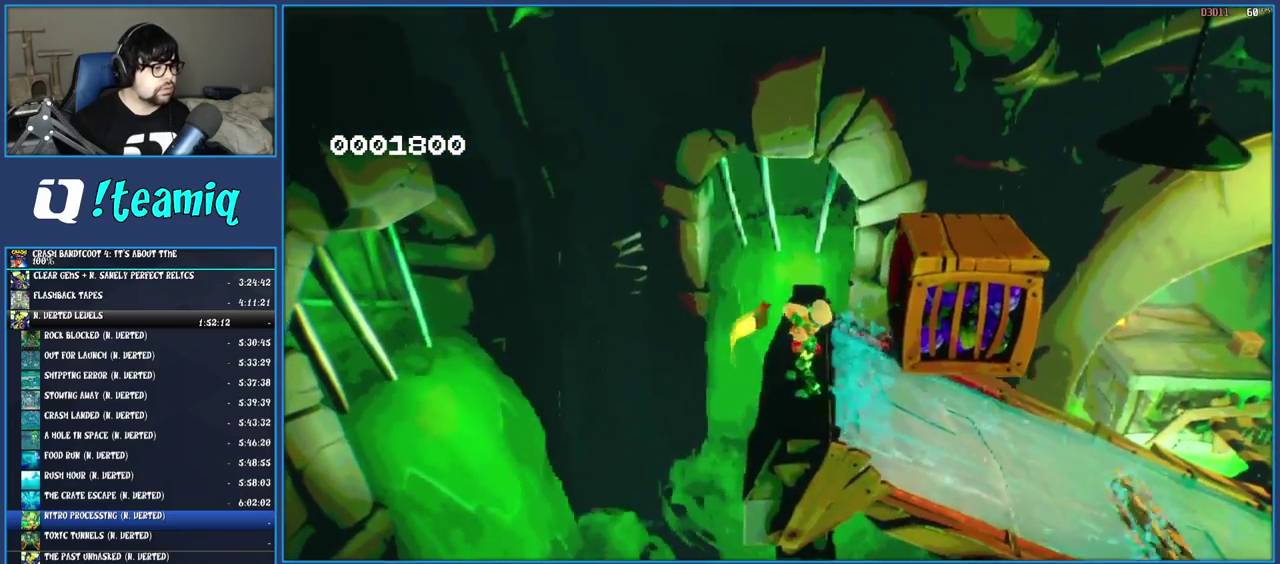
{"buttons": [], "left_stick": "center", "right_stick": "center", "events": [[117, "DPAD_DOWN", "up"], [317, "DPAD_DOWN", "down"], [433, "DPAD_DOWN", "up"]]}
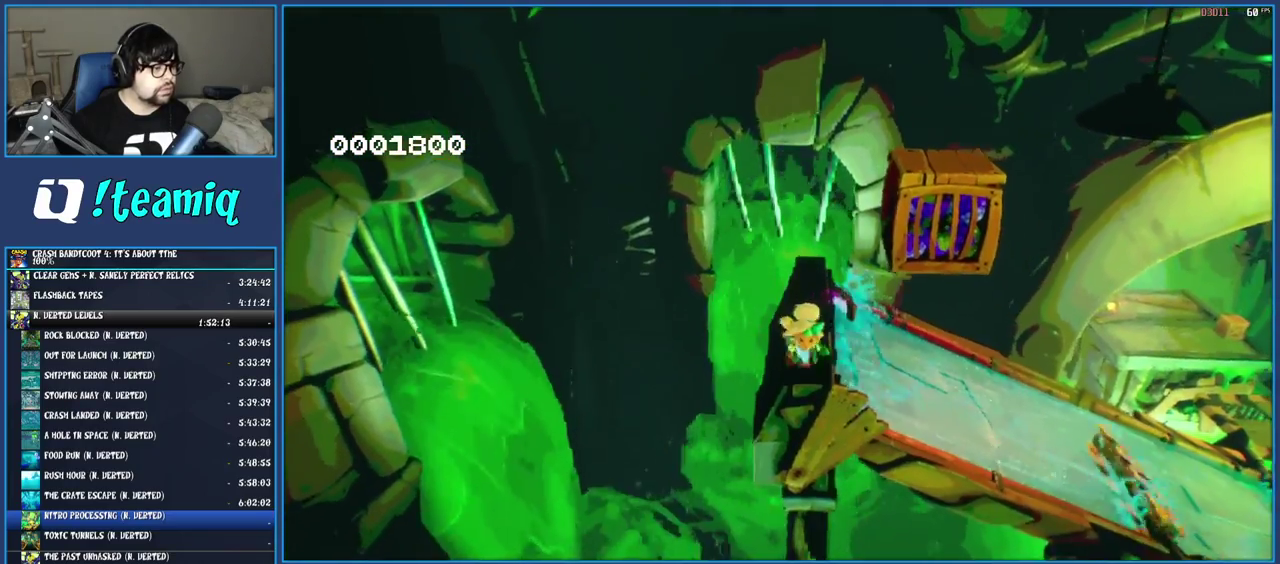
{"buttons": [], "left_stick": "center", "right_stick": "center", "events": [[217, "DPAD_DOWN", "down"], [317, "DPAD_DOWN", "up"]]}
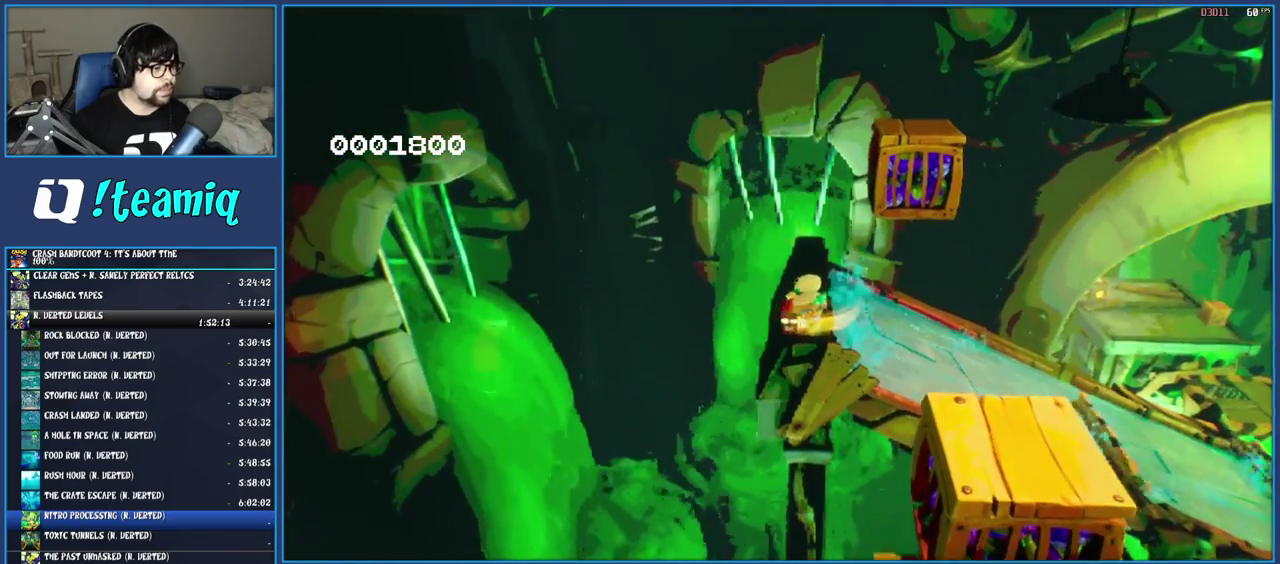
{"buttons": [], "left_stick": "center", "right_stick": "center", "events": [[200, "DPAD_DOWN", "down"], [283, "DPAD_DOWN", "up"]]}
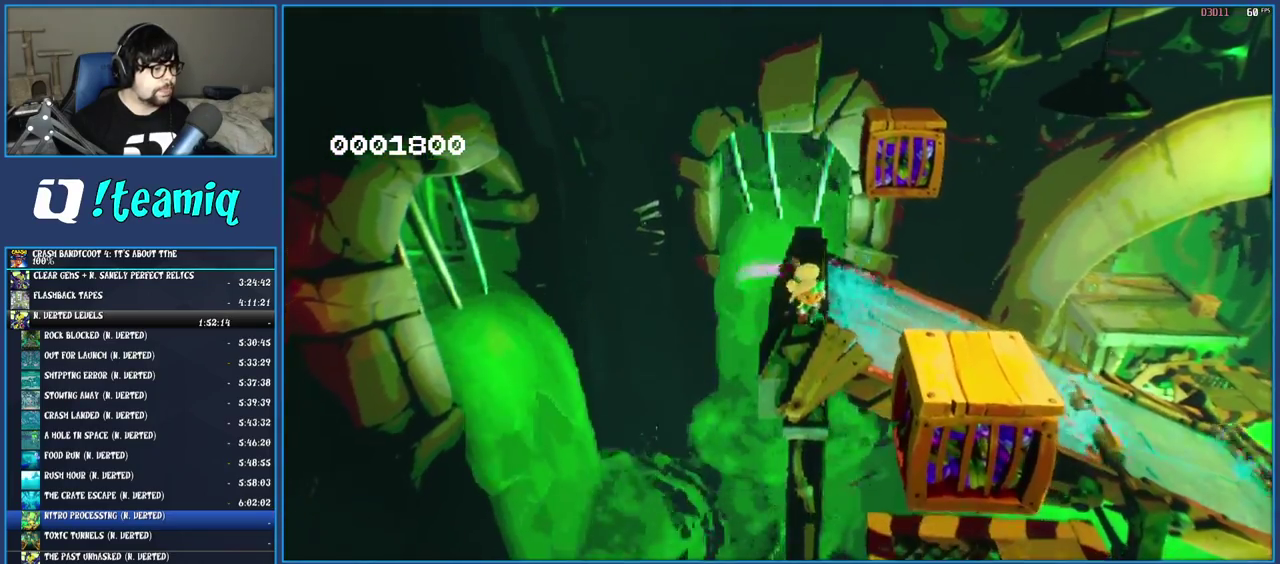
{"buttons": [], "left_stick": "center", "right_stick": "center", "events": []}
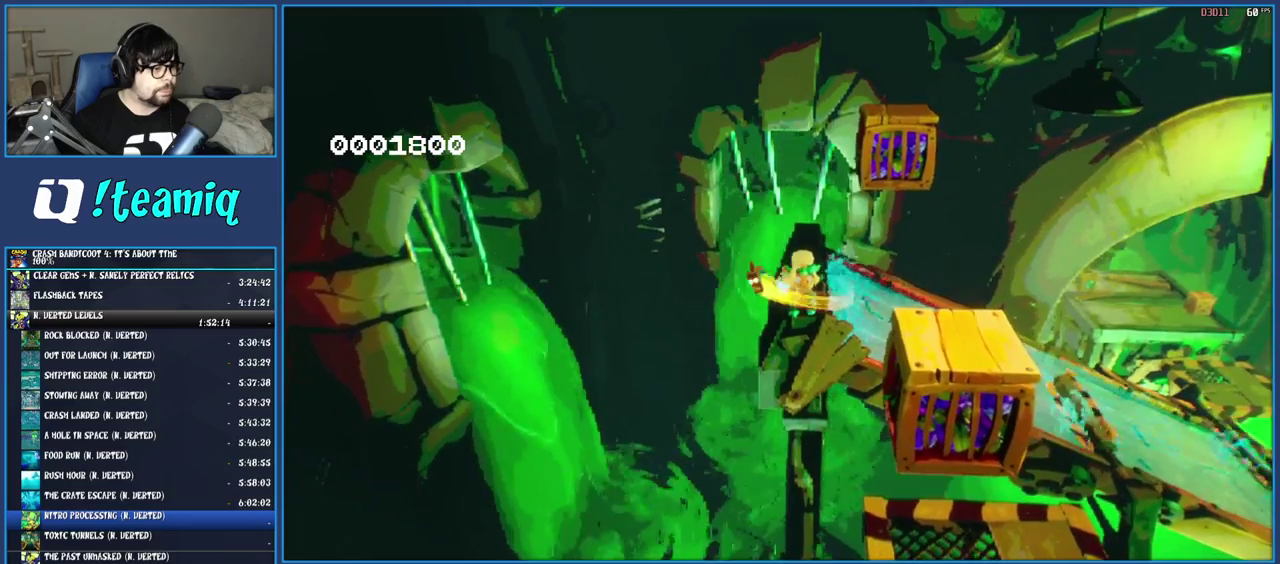
{"buttons": [], "left_stick": "center", "right_stick": "center", "events": [[150, "DPAD_LEFT", "down"], [217, "DPAD_LEFT", "up"]]}
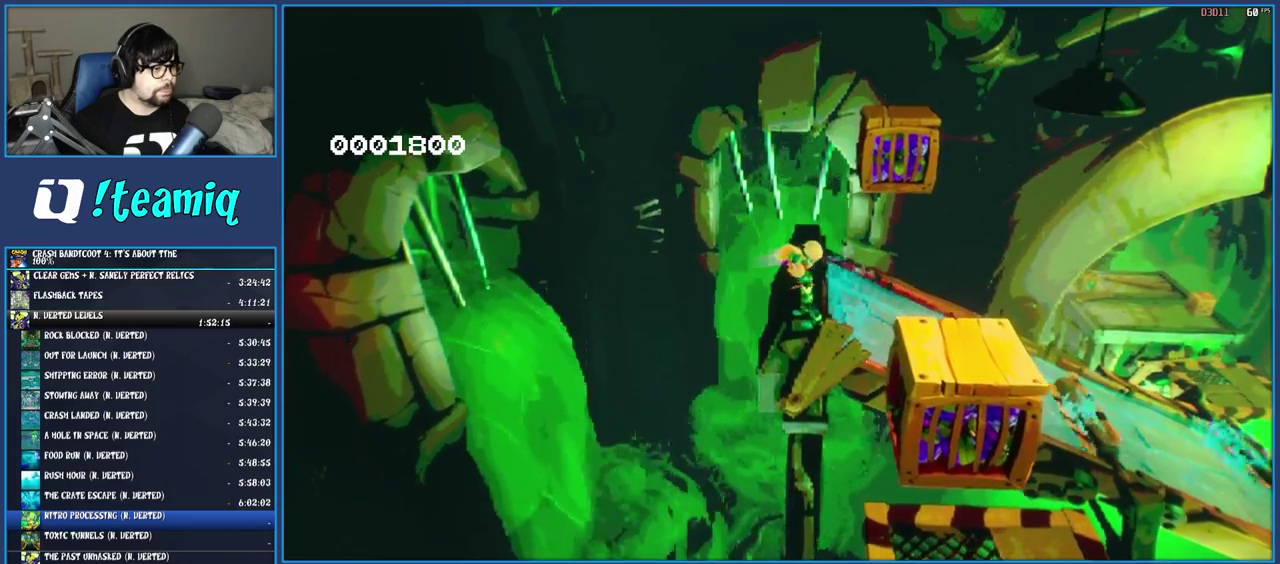
{"buttons": ["CROSS", "R1", "DPAD_LEFT"], "left_stick": "center", "right_stick": "center", "events": [[150, "DPAD_LEFT", "down"], [233, "R1", "down"], [400, "CROSS", "down"]]}
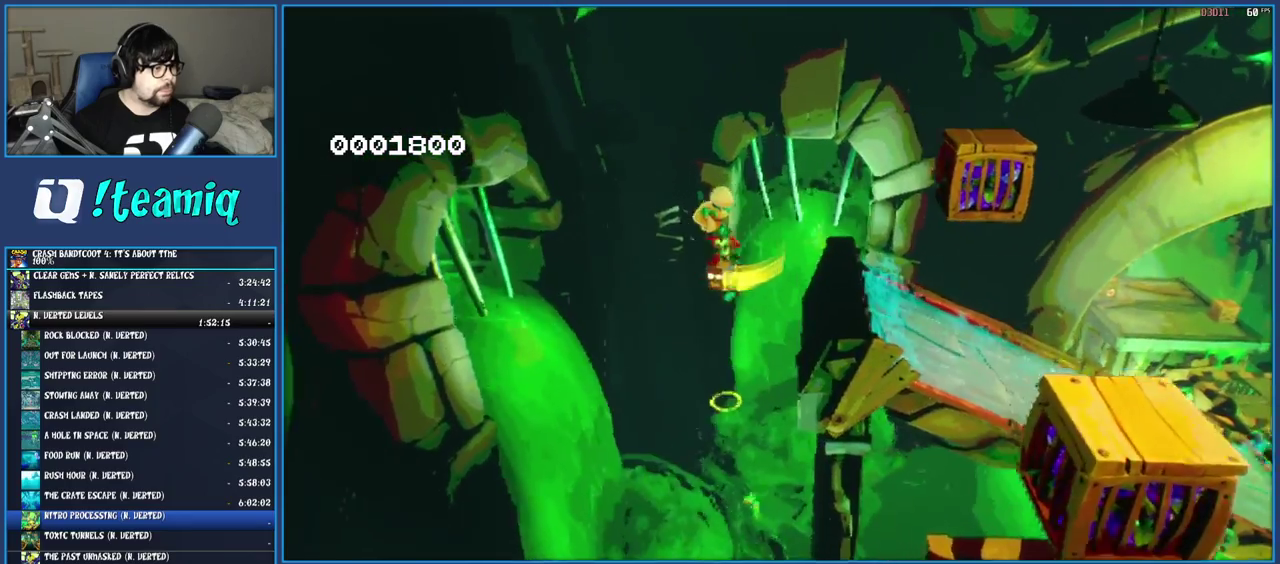
{"buttons": ["DPAD_LEFT"], "left_stick": "center", "right_stick": "center", "events": [[50, "R1", "up"], [117, "CROSS", "up"]]}
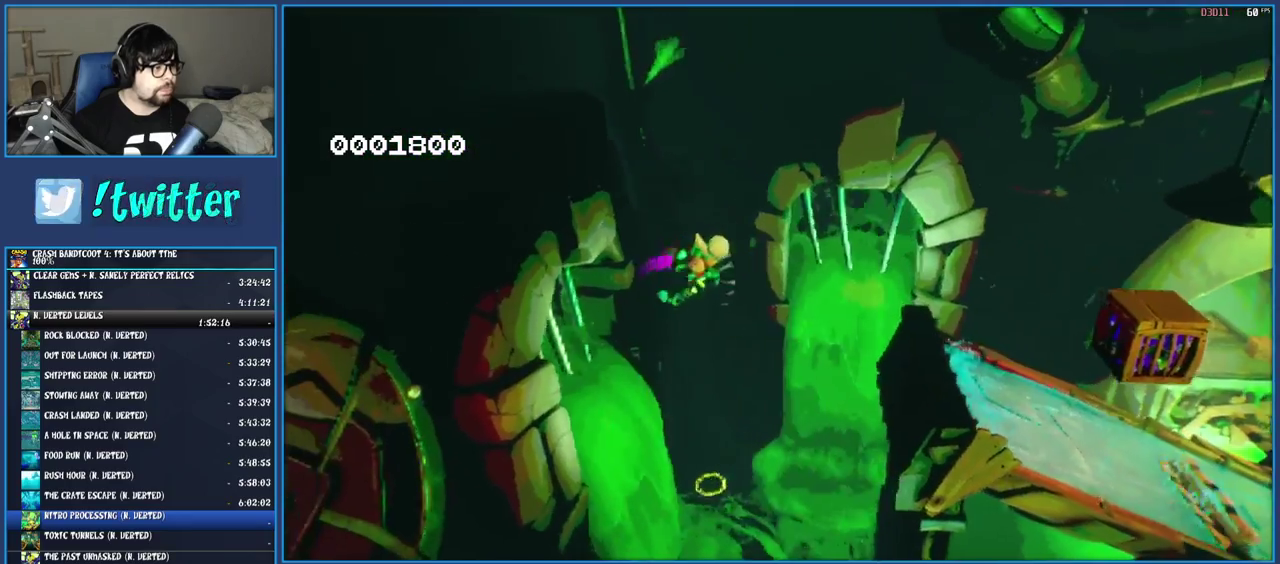
{"buttons": ["TRIANGLE", "DPAD_LEFT"], "left_stick": "center", "right_stick": "center", "events": [[467, "TRIANGLE", "down"]]}
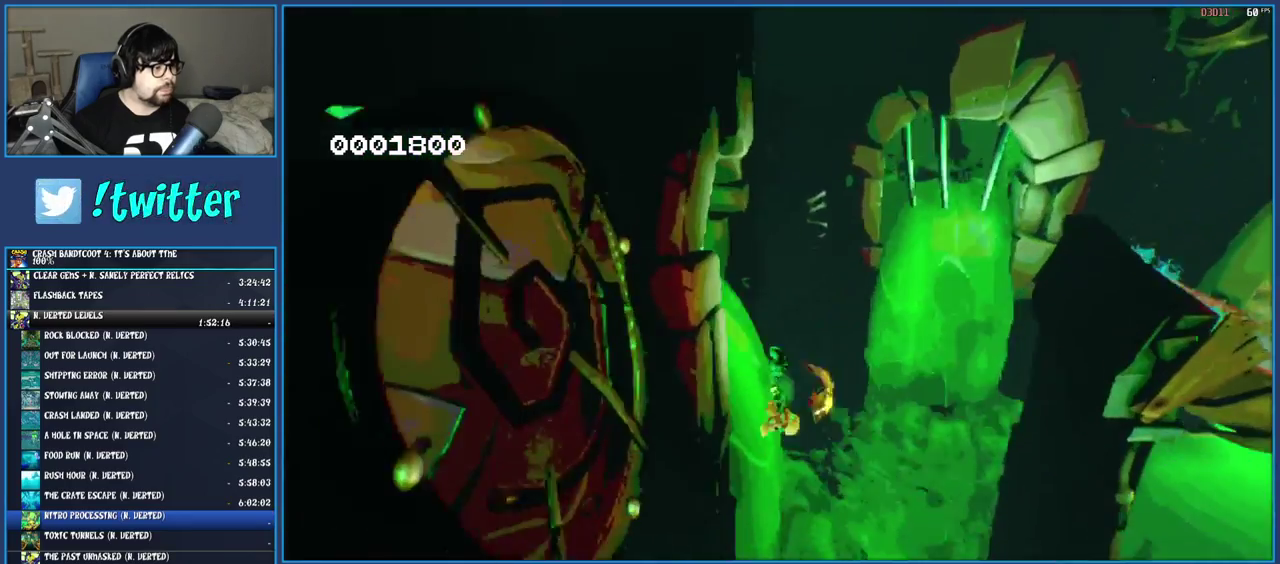
{"buttons": [], "left_stick": "center", "right_stick": "center", "events": [[17, "DPAD_LEFT", "up"], [133, "TRIANGLE", "up"]]}
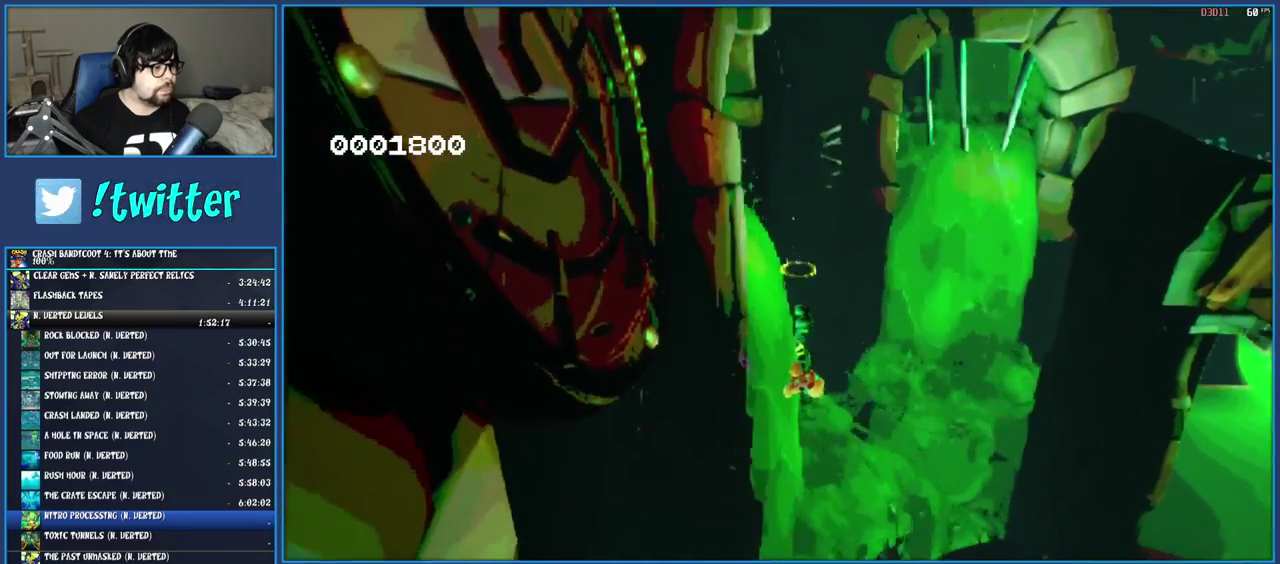
{"buttons": [], "left_stick": "center", "right_stick": "center", "events": []}
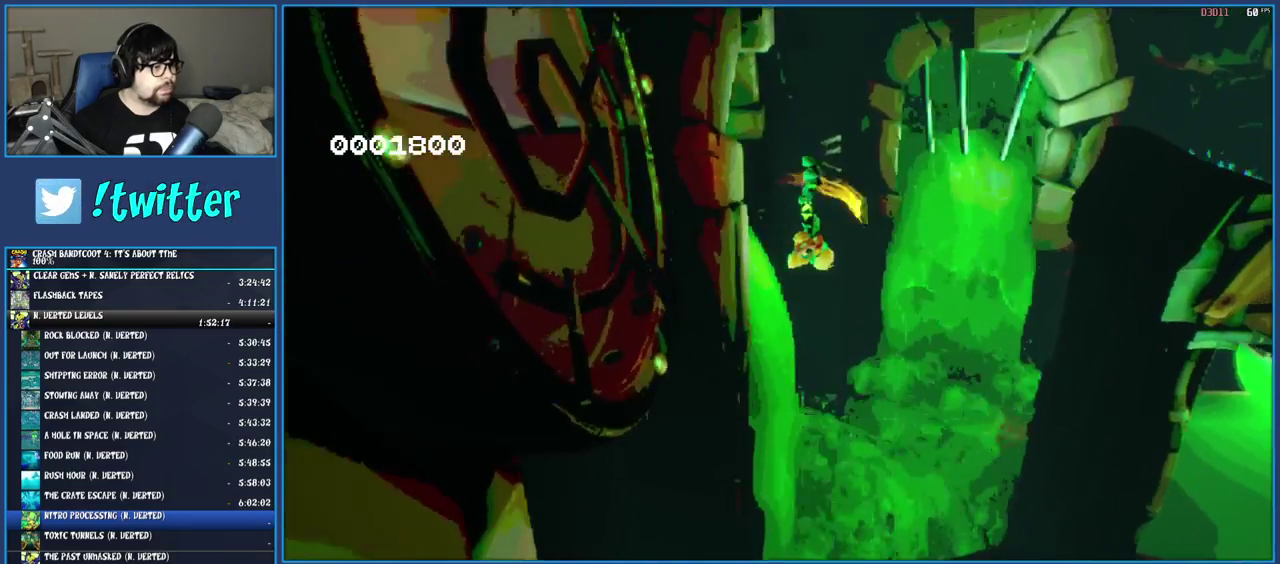
{"buttons": [], "left_stick": "center", "right_stick": "center", "events": []}
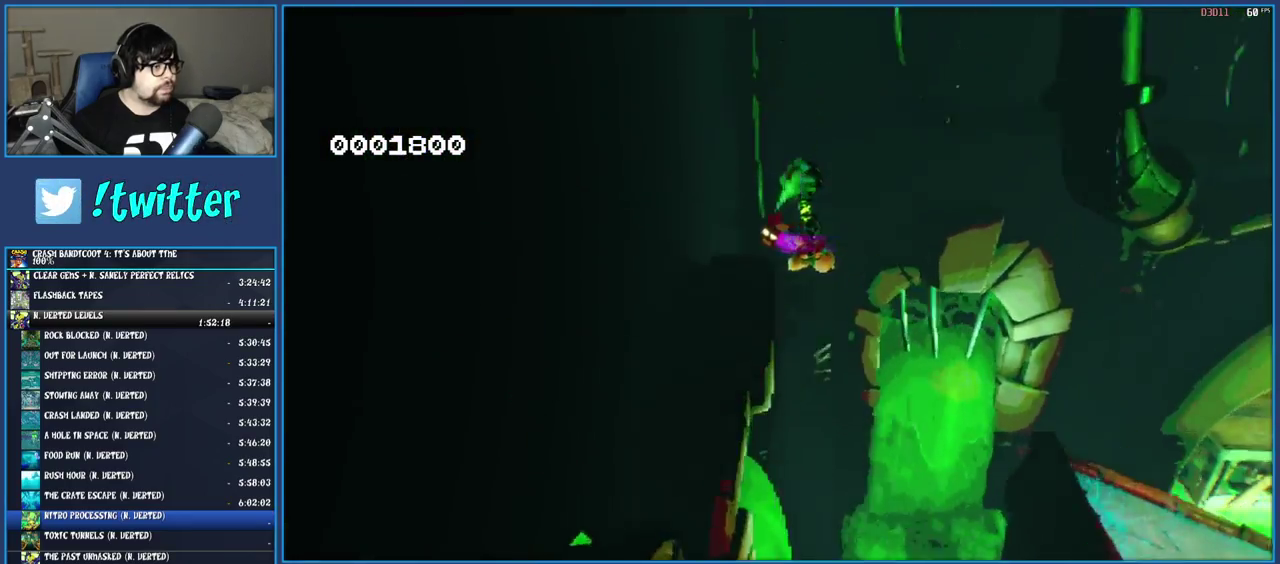
{"buttons": [], "left_stick": "center", "right_stick": "center", "events": []}
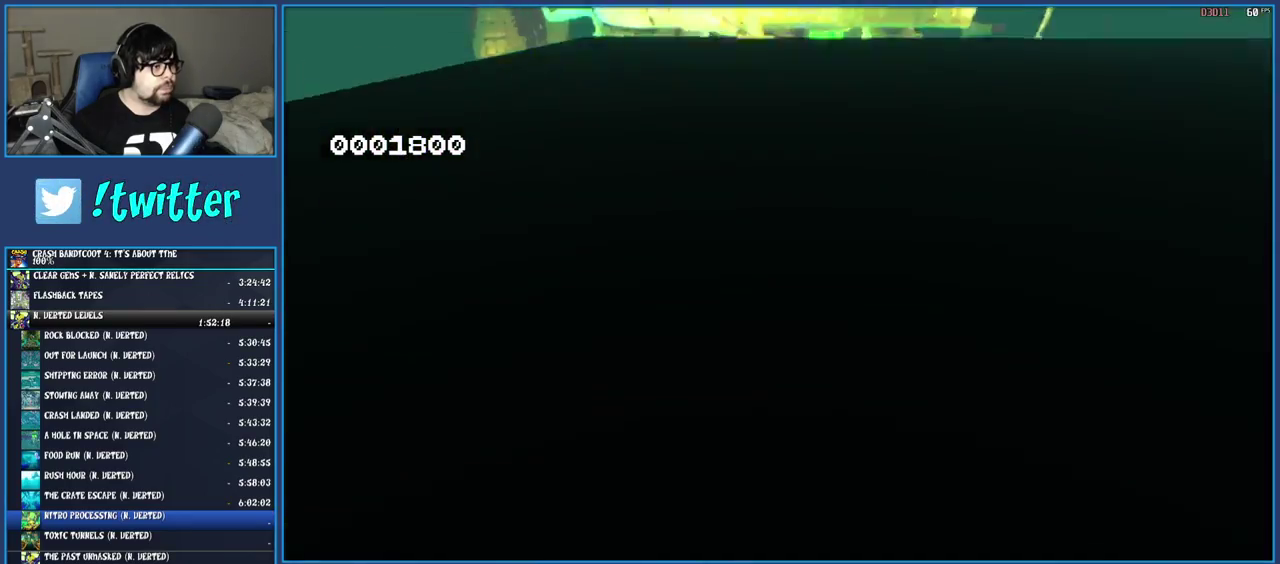
{"buttons": [], "left_stick": "center", "right_stick": "center", "events": [[133, "TRIANGLE", "down"], [267, "TRIANGLE", "up"], [350, "DPAD_LEFT", "down"], [483, "DPAD_LEFT", "up"]]}
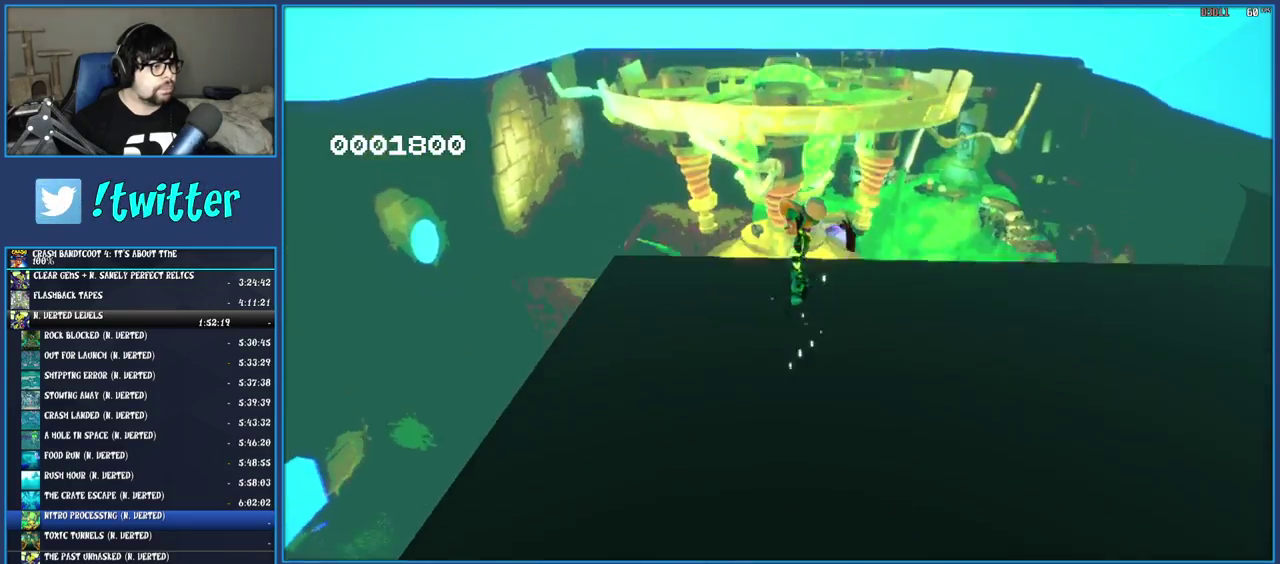
{"buttons": [], "left_stick": "center", "right_stick": "center", "events": []}
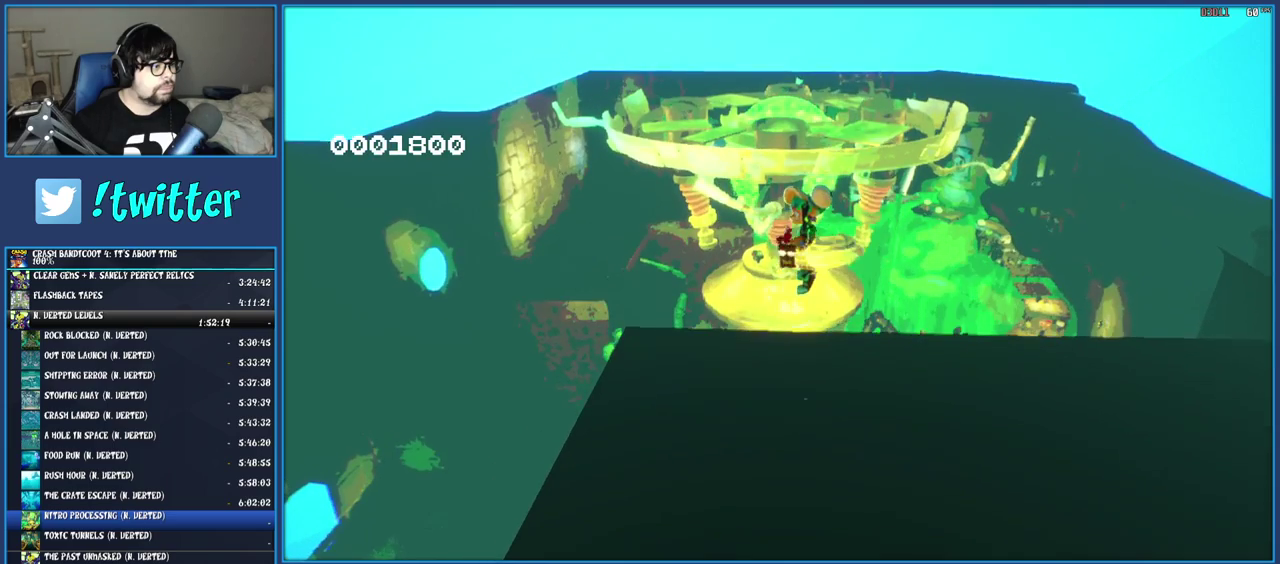
{"buttons": [], "left_stick": "center", "right_stick": "center", "events": []}
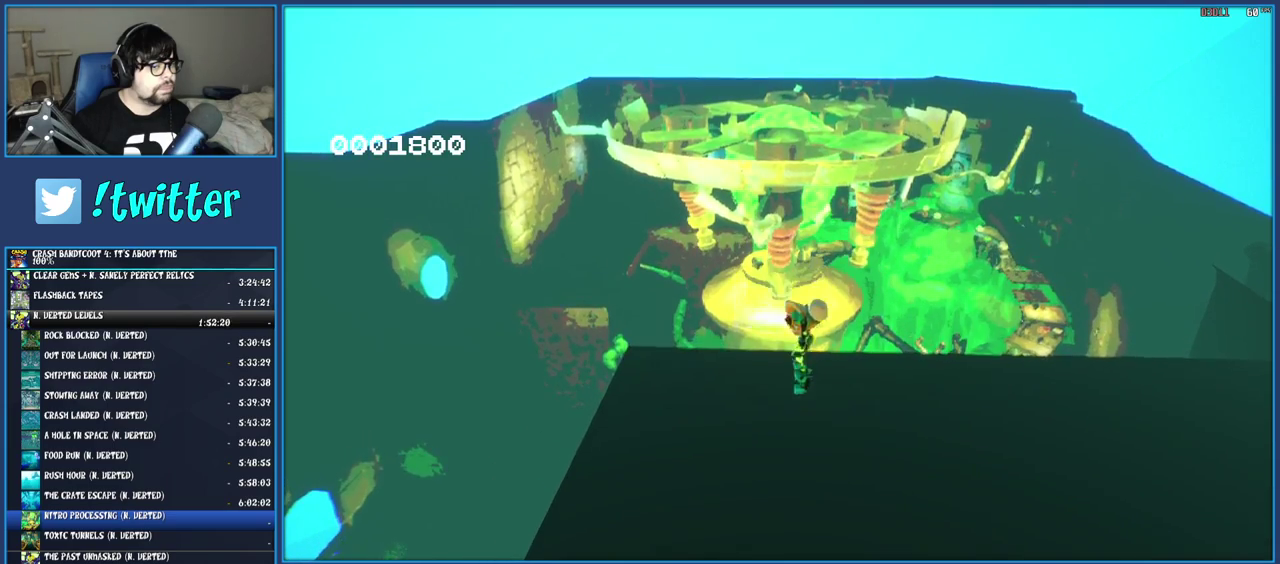
{"buttons": [], "left_stick": "center", "right_stick": "center", "events": []}
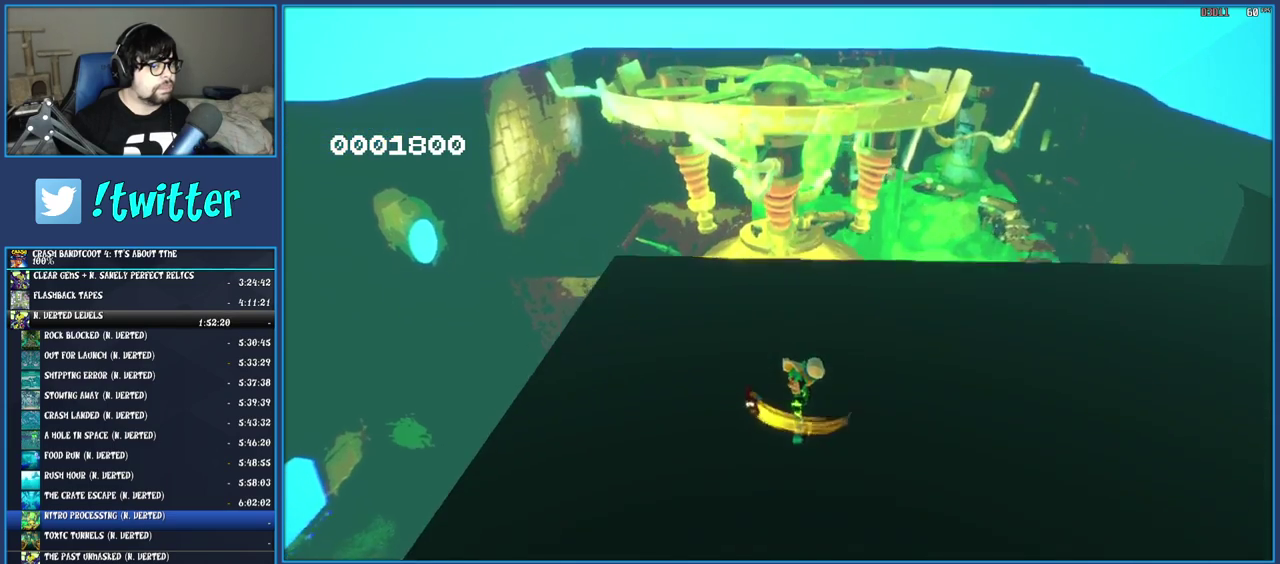
{"buttons": [], "left_stick": "center", "right_stick": "center", "events": []}